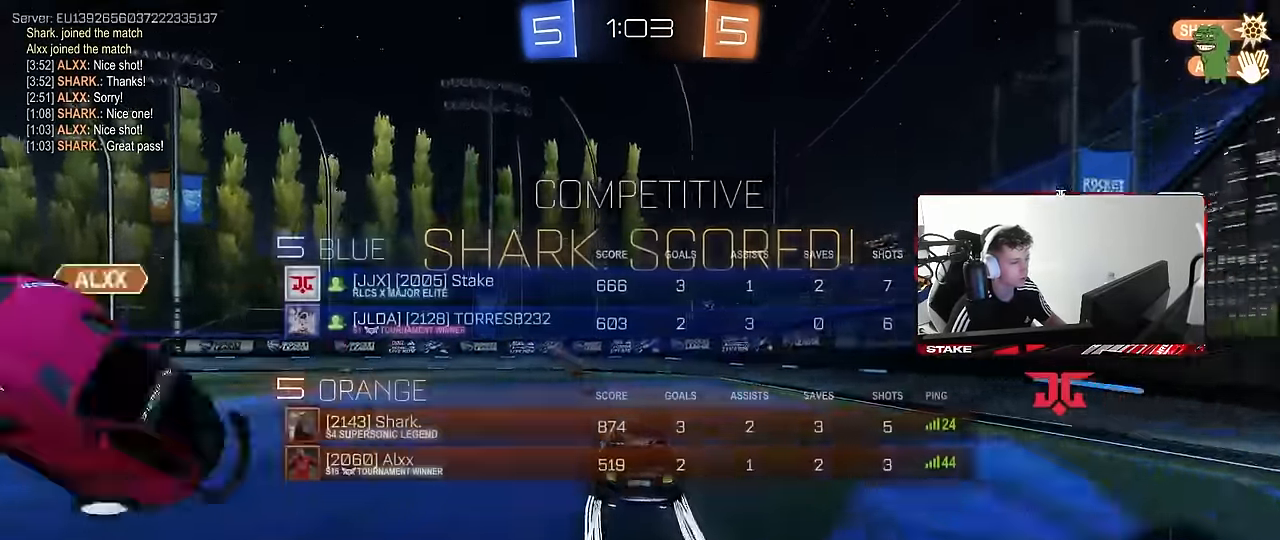
Gameplay with keyboard and mouse; each line is a JSON object with the keys and mouse buttons held at the frame after it. "events" lists presses ("down") and releases ("up") of "1", "2", "3", "4", "5", "a", "alt", "c", "caps_lock", "ctrl", "d", "e", "f", "g", "q", "r", "s", "shift", "space", "t", "tab", "v", "w", "x", "z", "mouse_left", "mouse_wheel" and "mouse_right" between this image and that frame as [ms after this image, input, new state], when the widget could be followed in between. "mouse_left", "mouse_wheel", "mouse_right" = the "left", "wheel", "right" buttons of the "mouse" list. No other keys are recorded. "wheel" means that the mouse wheel is clicked or scrolled. Mouse movement is not recorded.
{"keys": ["tab"], "mouse": [], "events": [[50, "tab", "up"], [200, "a", "down"], [250, "w", "down"], [334, "a", "up"], [334, "w", "up"], [484, "tab", "down"]]}
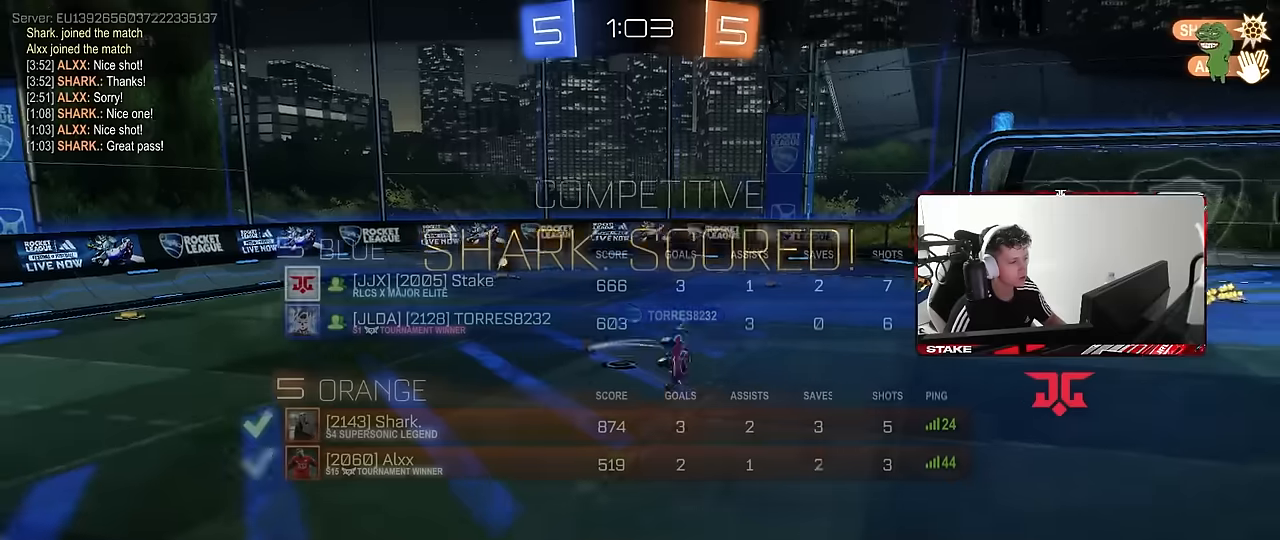
{"keys": ["tab"], "mouse": ["right"], "events": [[167, "mouse_right", "down"], [300, "mouse_right", "up"], [350, "mouse_right", "down"]]}
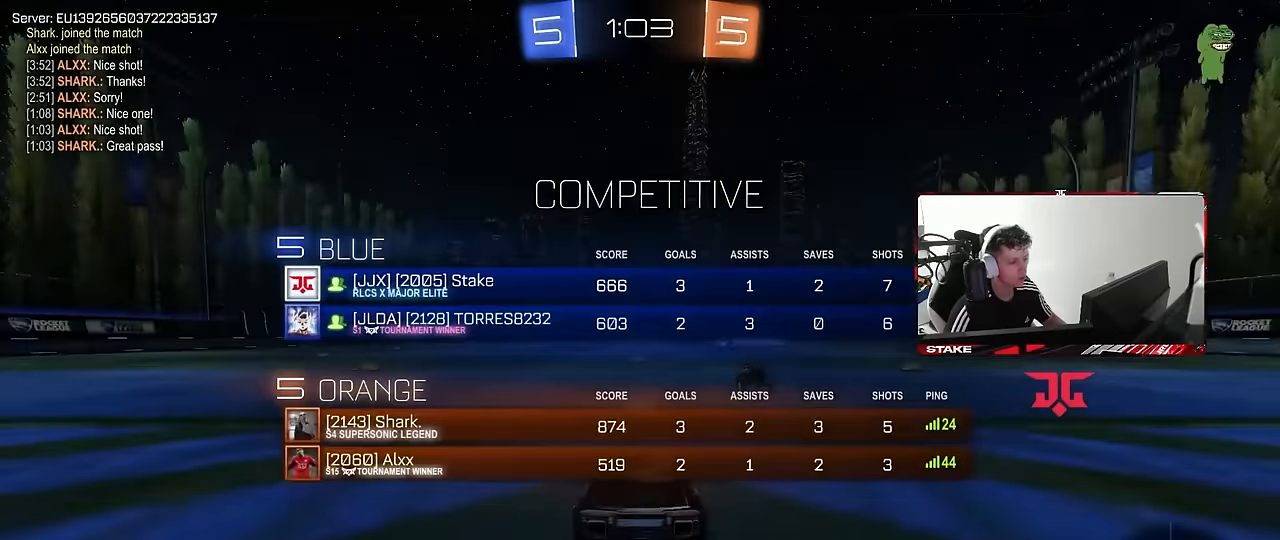
{"keys": [], "mouse": ["wheel"], "events": [[50, "tab", "up"], [84, "mouse_right", "up"], [467, "mouse_wheel", "down"]]}
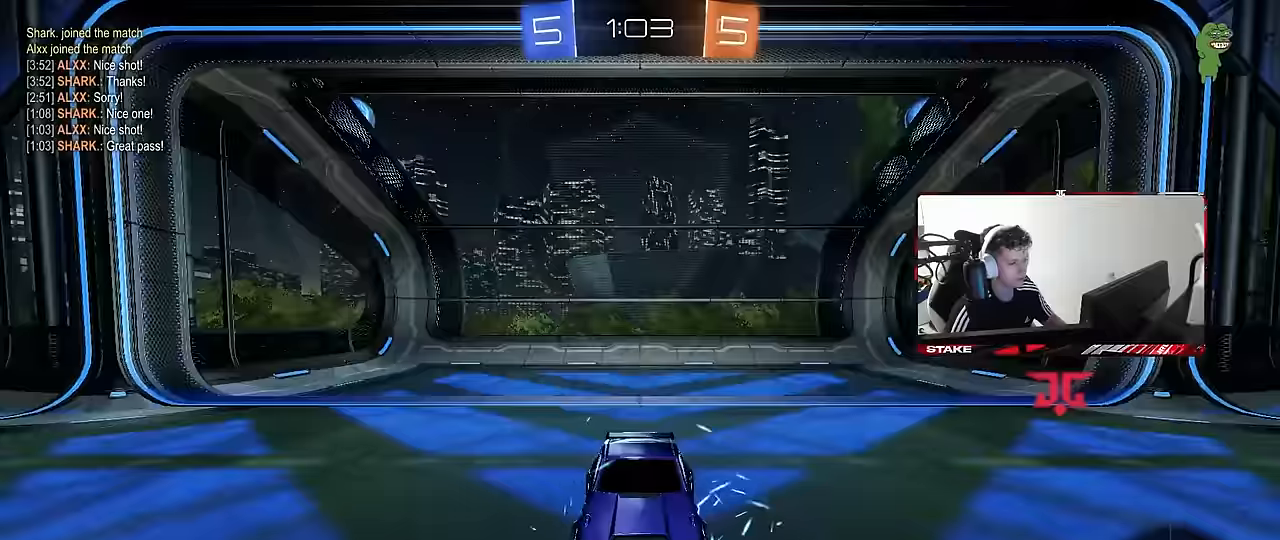
{"keys": [], "mouse": [], "events": [[150, "mouse_wheel", "up"], [200, "mouse_wheel", "down"], [334, "mouse_wheel", "up"]]}
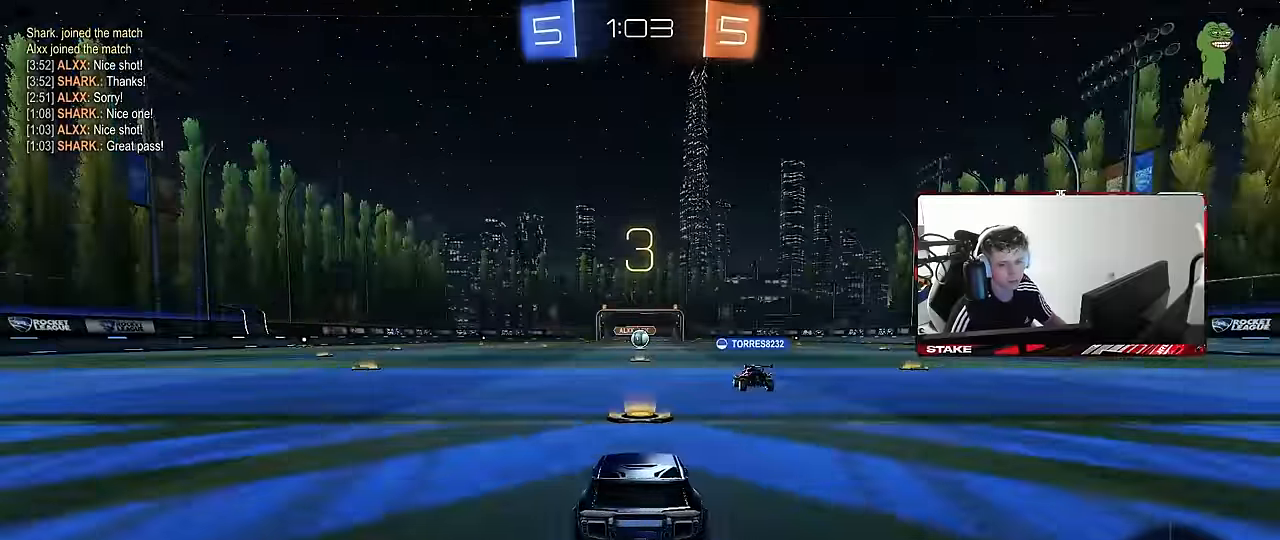
{"keys": [], "mouse": [], "events": [[34, "mouse_wheel", "down"], [167, "mouse_wheel", "up"]]}
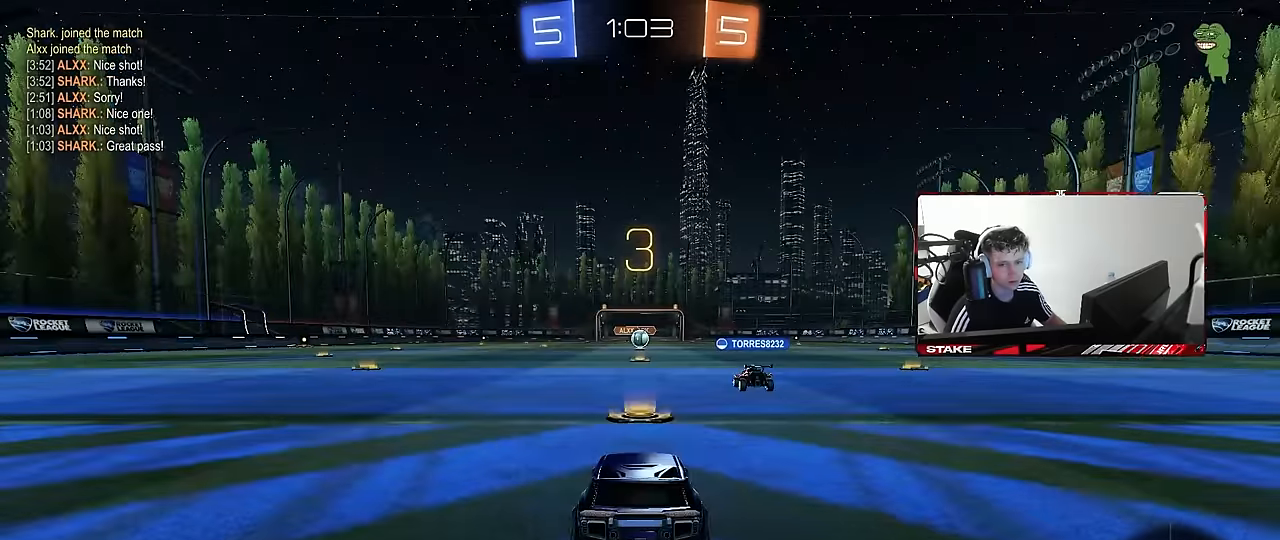
{"keys": ["tab", "w"], "mouse": ["left"], "events": [[34, "mouse_left", "down"], [184, "mouse_left", "up"], [184, "tab", "down"], [317, "w", "down"], [417, "mouse_left", "down"]]}
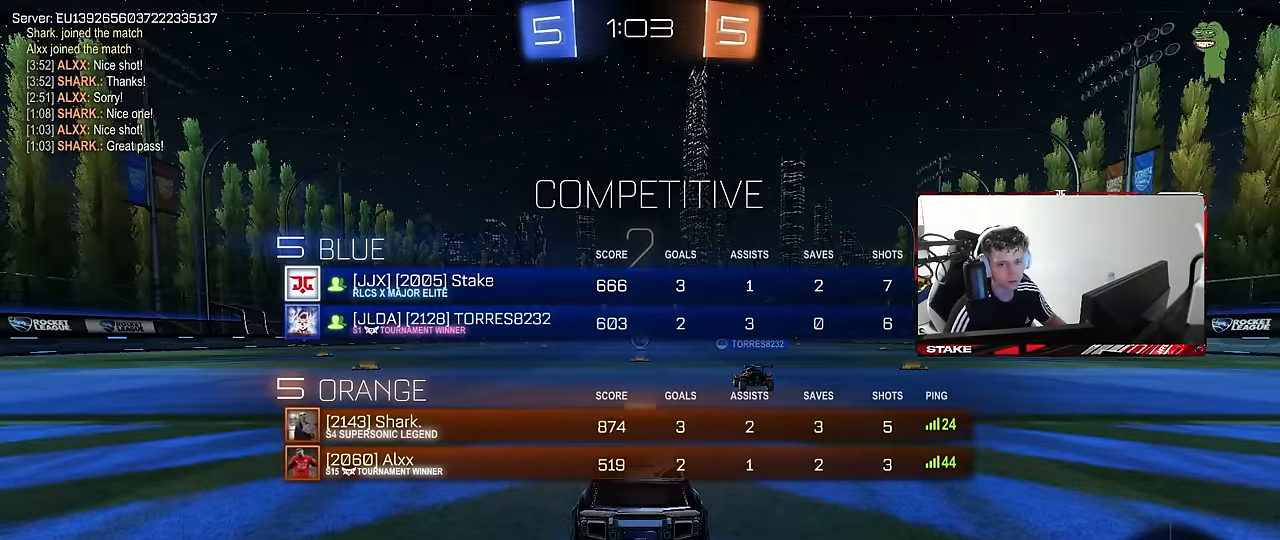
{"keys": ["w"], "mouse": ["left"], "events": [[50, "mouse_left", "up"], [200, "tab", "up"], [250, "mouse_left", "down"]]}
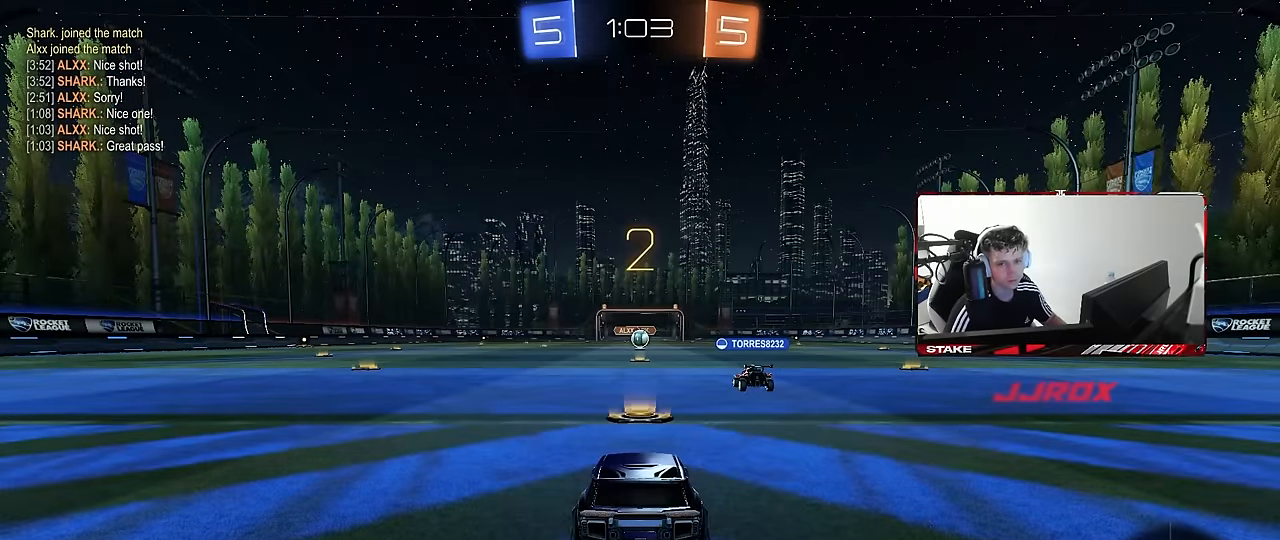
{"keys": ["w"], "mouse": ["left"], "events": []}
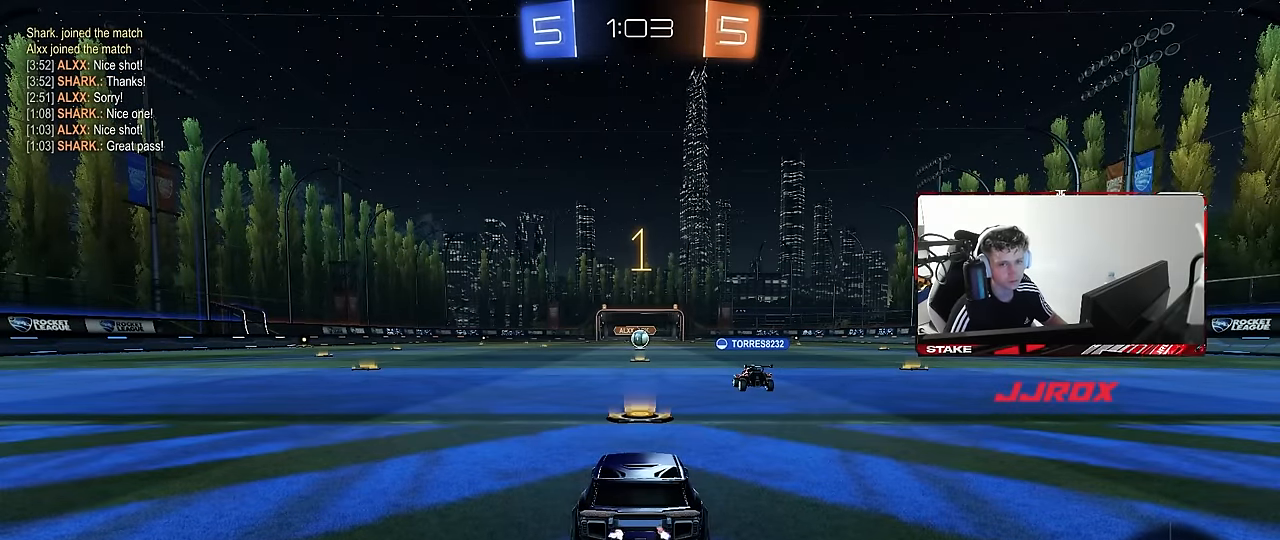
{"keys": ["w"], "mouse": ["left"], "events": []}
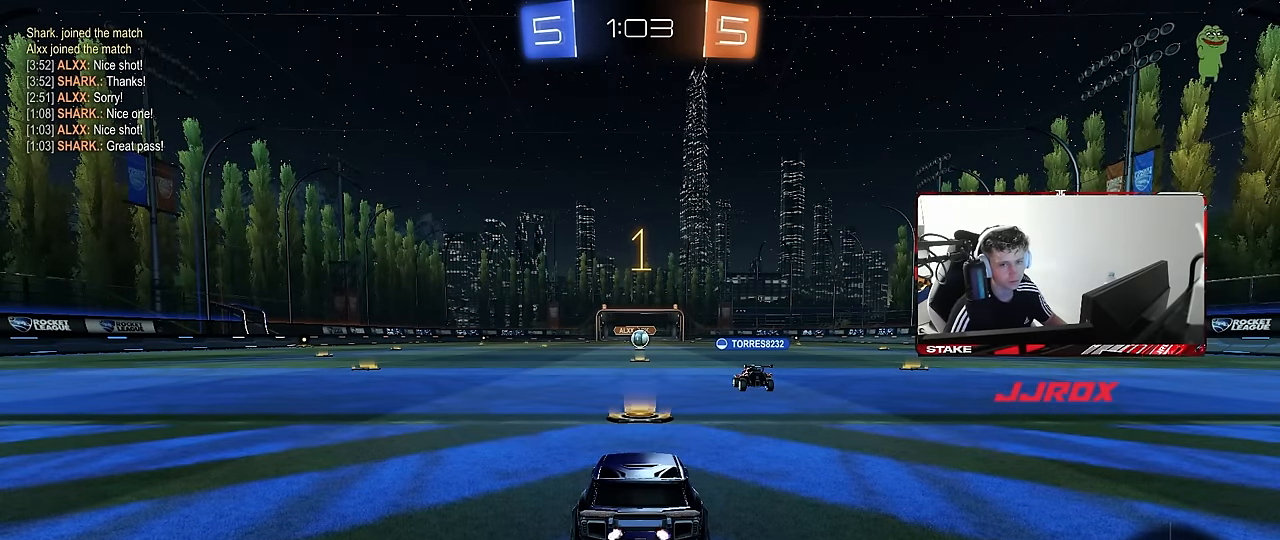
{"keys": ["w"], "mouse": ["left"], "events": []}
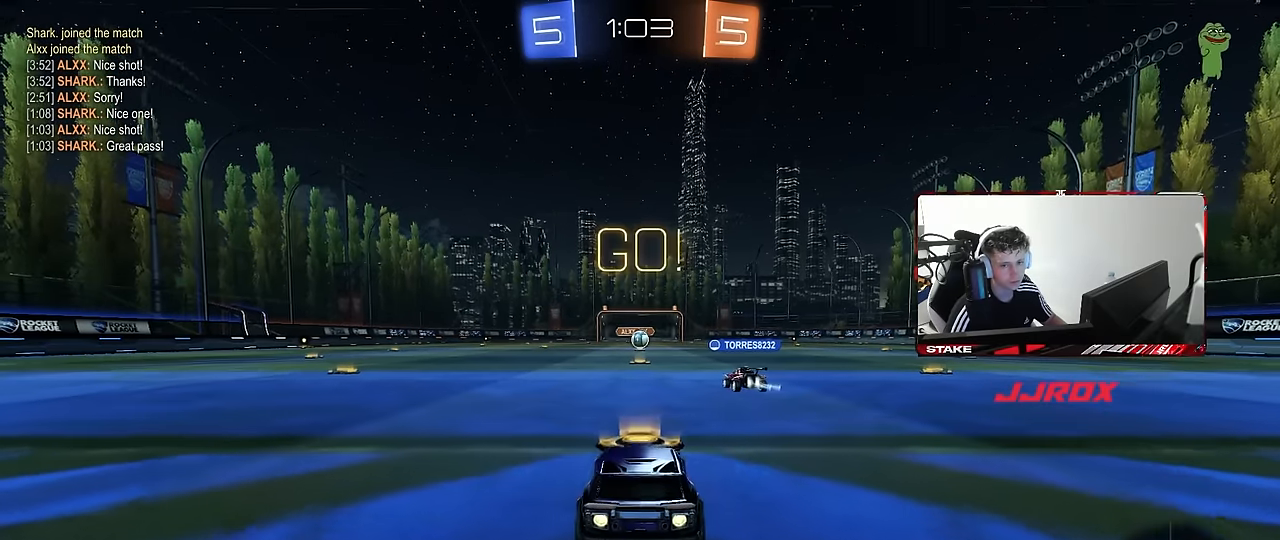
{"keys": ["a", "s", "shift"], "mouse": ["left"], "events": [[67, "d", "down"], [167, "d", "up"], [167, "mouse_right", "down"], [217, "a", "down"], [217, "shift", "down"], [267, "mouse_right", "up"], [300, "mouse_right", "down"], [300, "s", "down"], [300, "w", "up"], [450, "mouse_right", "up"]]}
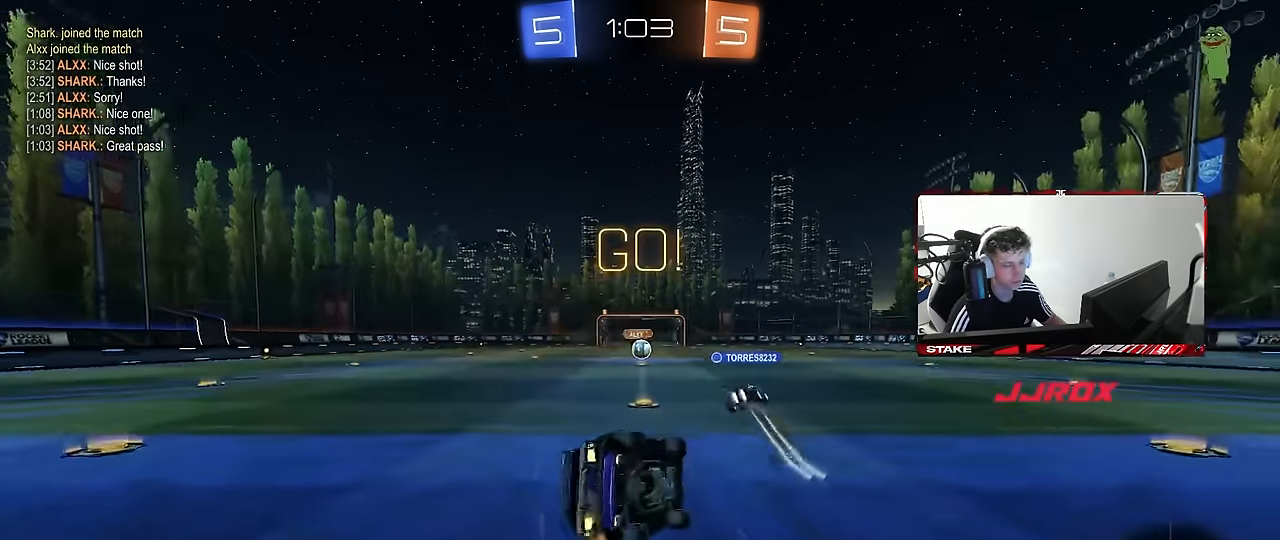
{"keys": ["a", "s", "shift"], "mouse": [], "events": [[34, "mouse_left", "up"], [234, "s", "up"], [367, "s", "down"]]}
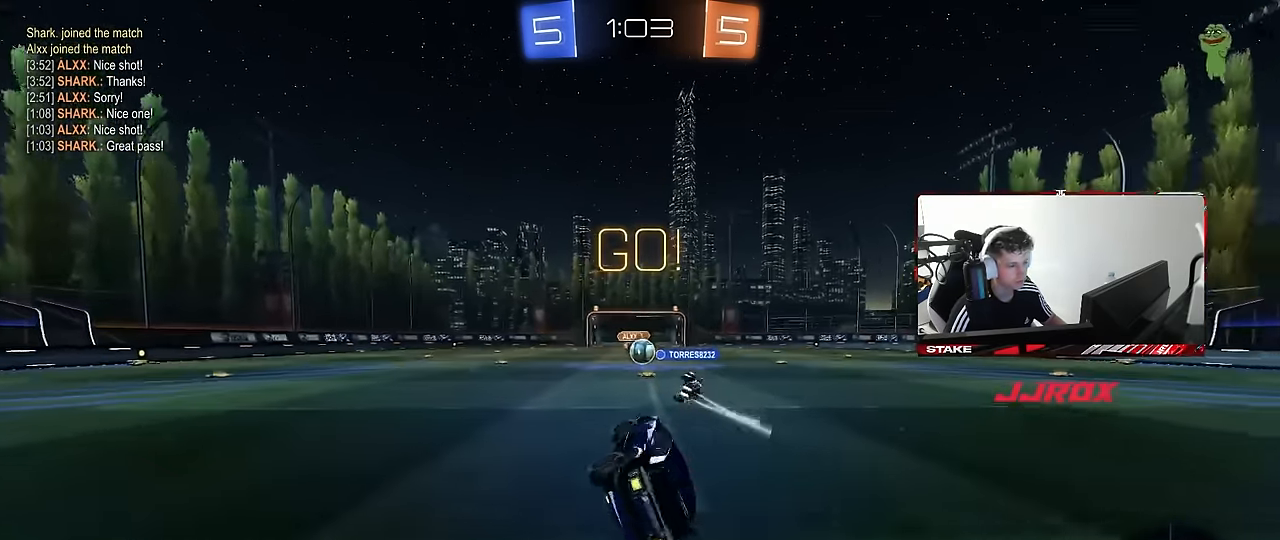
{"keys": ["w"], "mouse": [], "events": [[50, "shift", "up"], [100, "s", "up"], [150, "a", "up"], [484, "w", "down"]]}
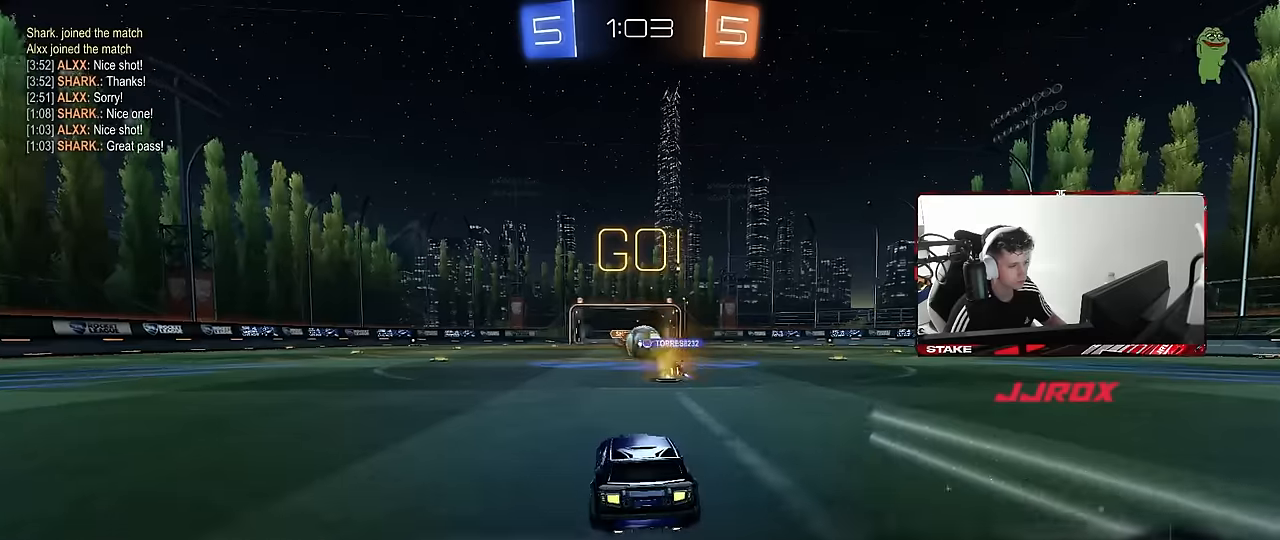
{"keys": ["a", "w"], "mouse": [], "events": [[67, "d", "down"], [117, "d", "up"], [300, "a", "down"], [350, "shift", "down"], [450, "shift", "up"]]}
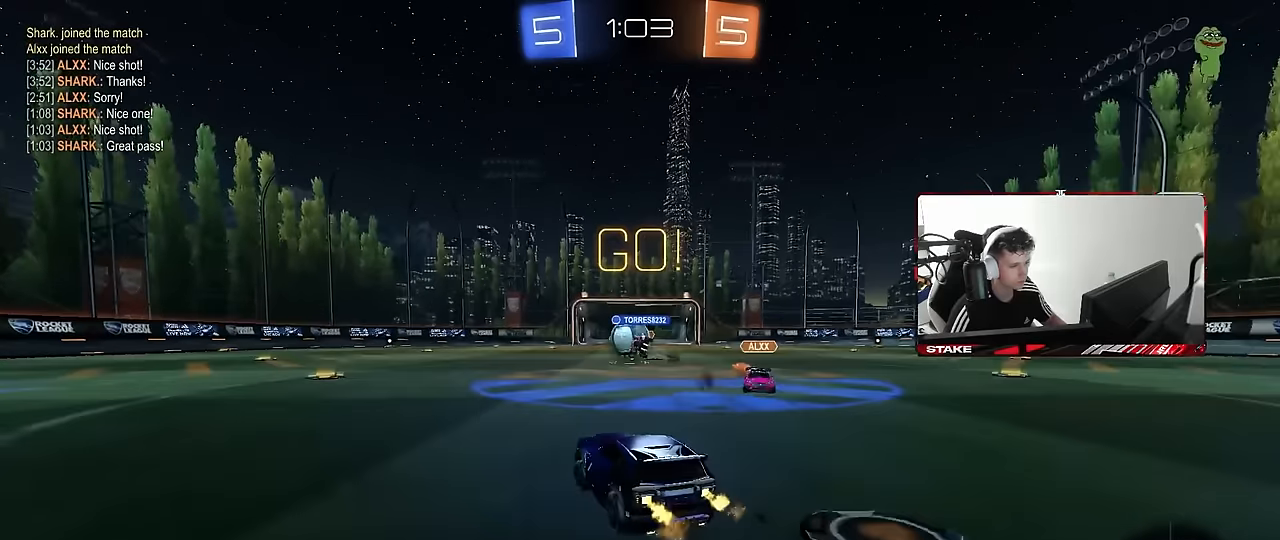
{"keys": ["a", "s", "shift"], "mouse": [], "events": [[34, "mouse_right", "down"], [84, "s", "down"], [84, "w", "up"], [134, "mouse_right", "up"], [184, "mouse_right", "down"], [317, "mouse_right", "up"], [500, "shift", "down"]]}
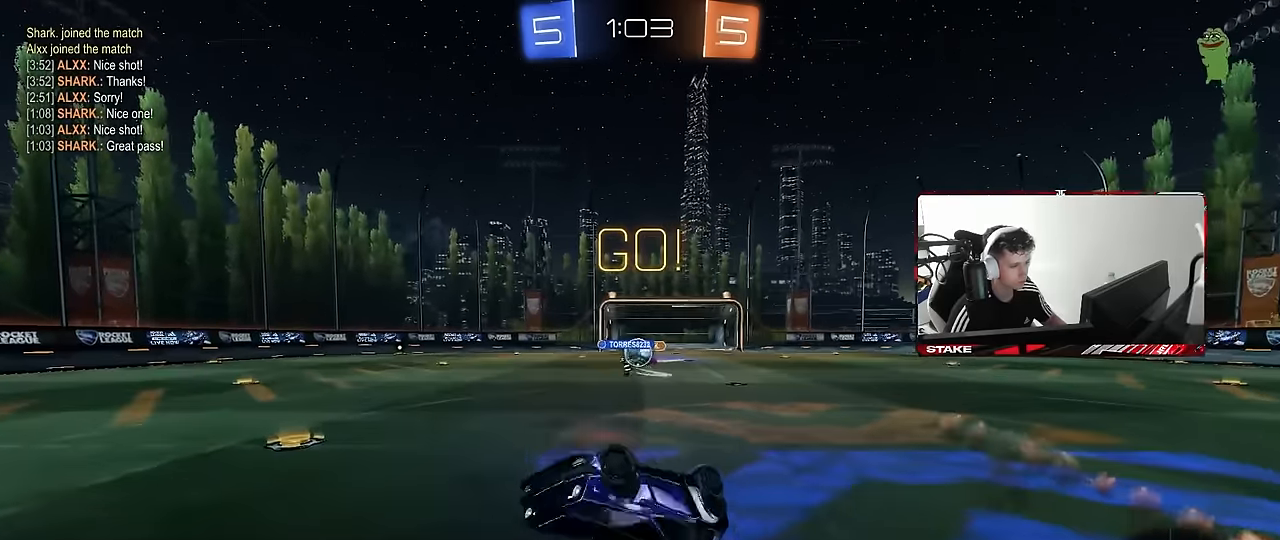
{"keys": ["d"], "mouse": [], "events": [[150, "shift", "up"], [300, "shift", "down"], [384, "s", "up"], [384, "shift", "up"], [434, "a", "up"], [484, "d", "down"]]}
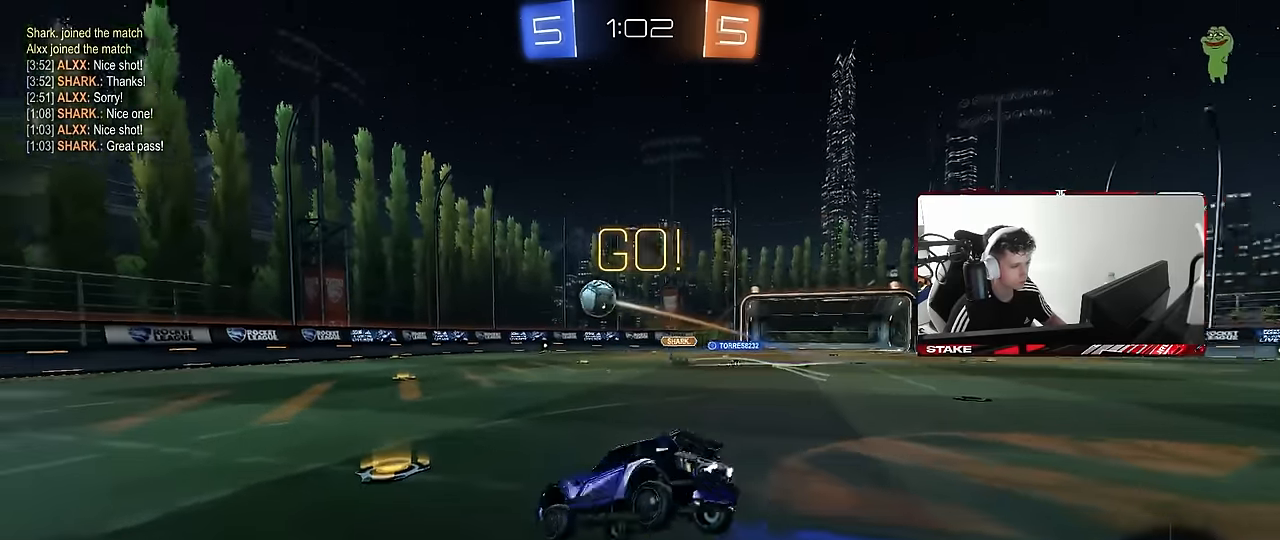
{"keys": ["a", "w"], "mouse": [], "events": [[17, "d", "up"], [117, "w", "down"], [267, "a", "down"]]}
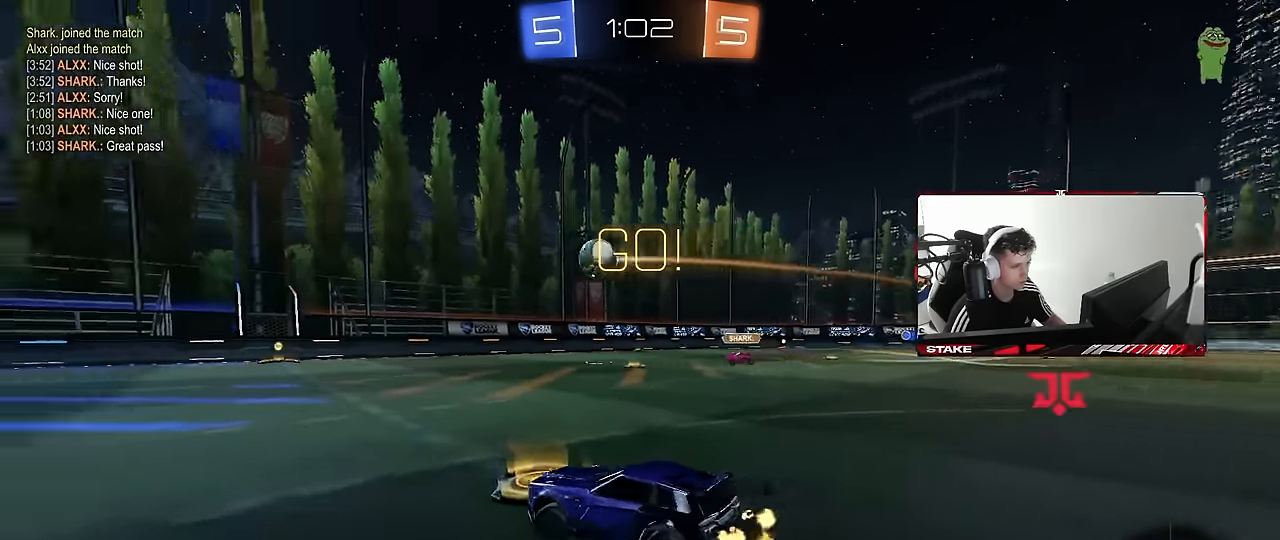
{"keys": ["w"], "mouse": [], "events": [[84, "space", "down"], [184, "a", "up"], [267, "space", "up"]]}
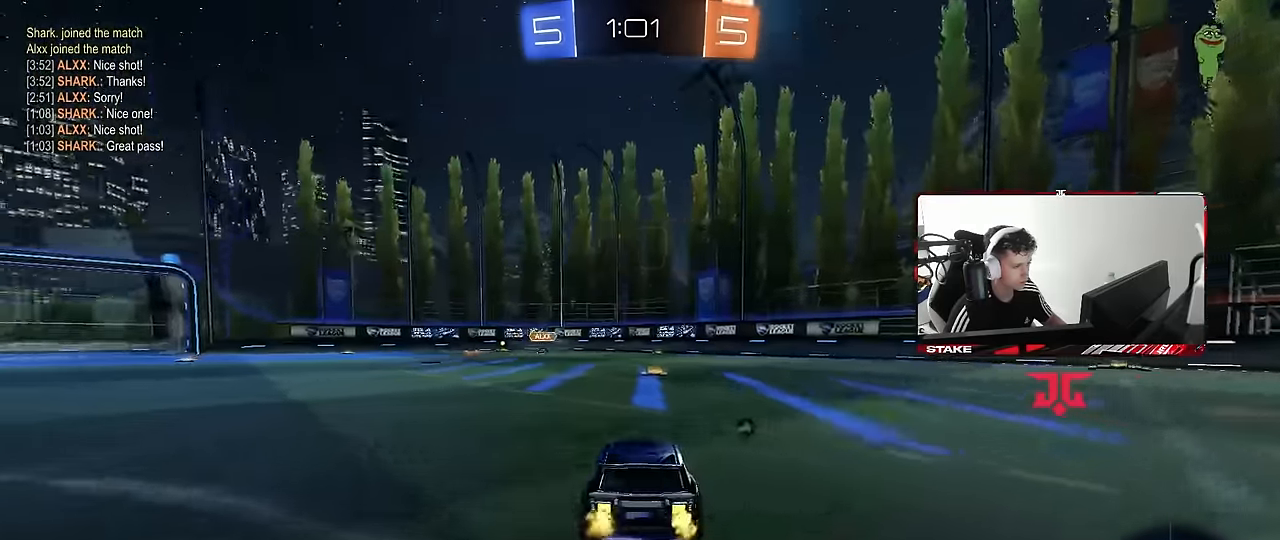
{"keys": ["d", "w"], "mouse": [], "events": [[50, "space", "down"], [250, "space", "up"], [434, "d", "down"]]}
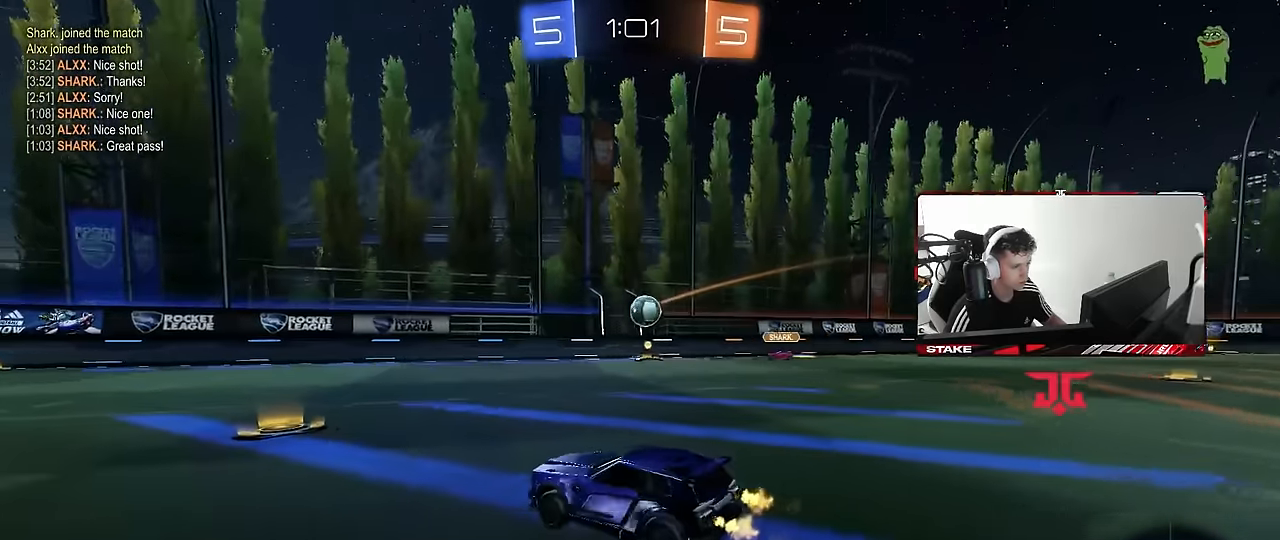
{"keys": ["a", "w"], "mouse": ["left"], "events": [[17, "d", "up"], [117, "w", "up"], [167, "d", "down"], [167, "w", "down"], [217, "d", "up"], [250, "a", "down"], [250, "shift", "down"], [400, "shift", "up"], [450, "mouse_left", "down"]]}
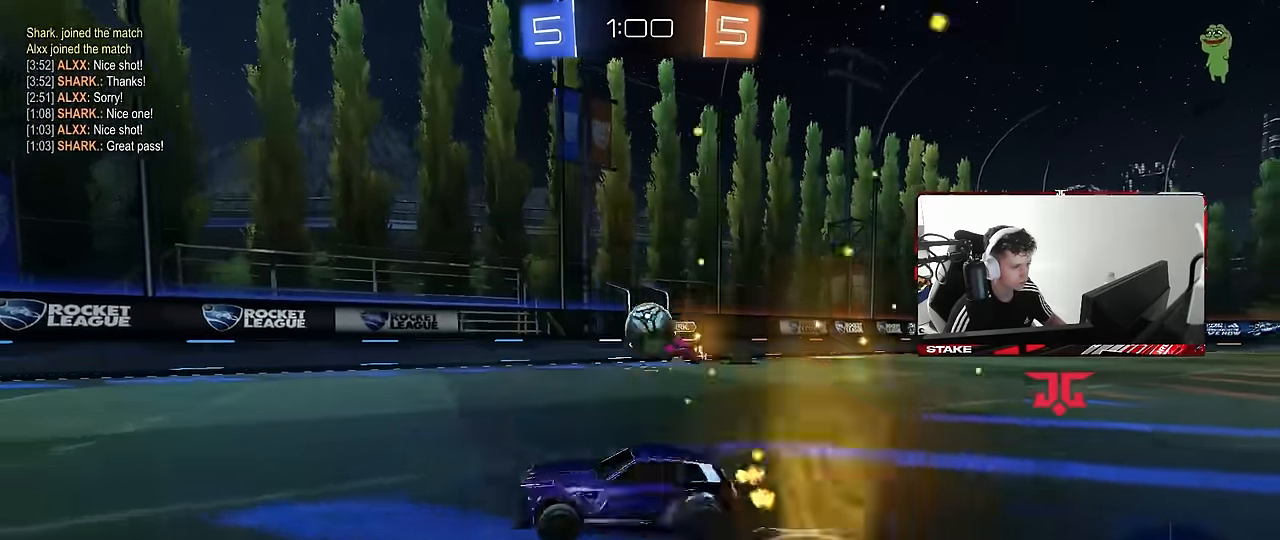
{"keys": ["a", "s", "shift"], "mouse": ["left", "right"], "events": [[134, "a", "up"], [234, "d", "down"], [267, "mouse_right", "down"], [317, "d", "up"], [317, "w", "up"], [367, "a", "down"], [367, "shift", "down"], [417, "w", "down"], [500, "s", "down"], [500, "w", "up"]]}
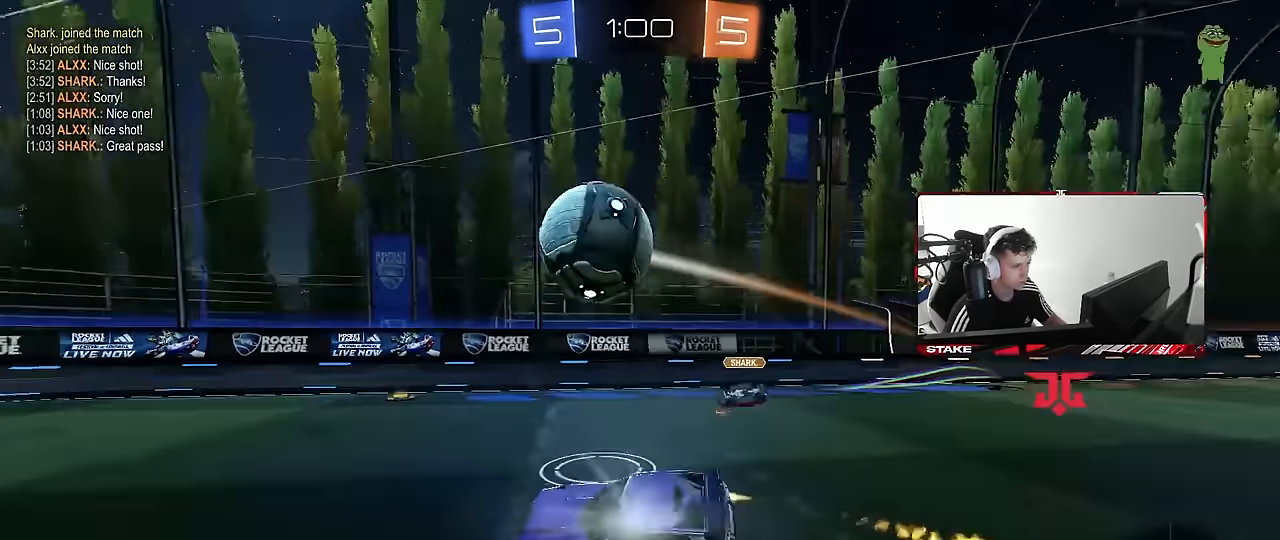
{"keys": ["a", "shift", "space"], "mouse": [], "events": [[50, "mouse_left", "up"], [150, "mouse_right", "up"], [384, "space", "down"], [434, "s", "up"]]}
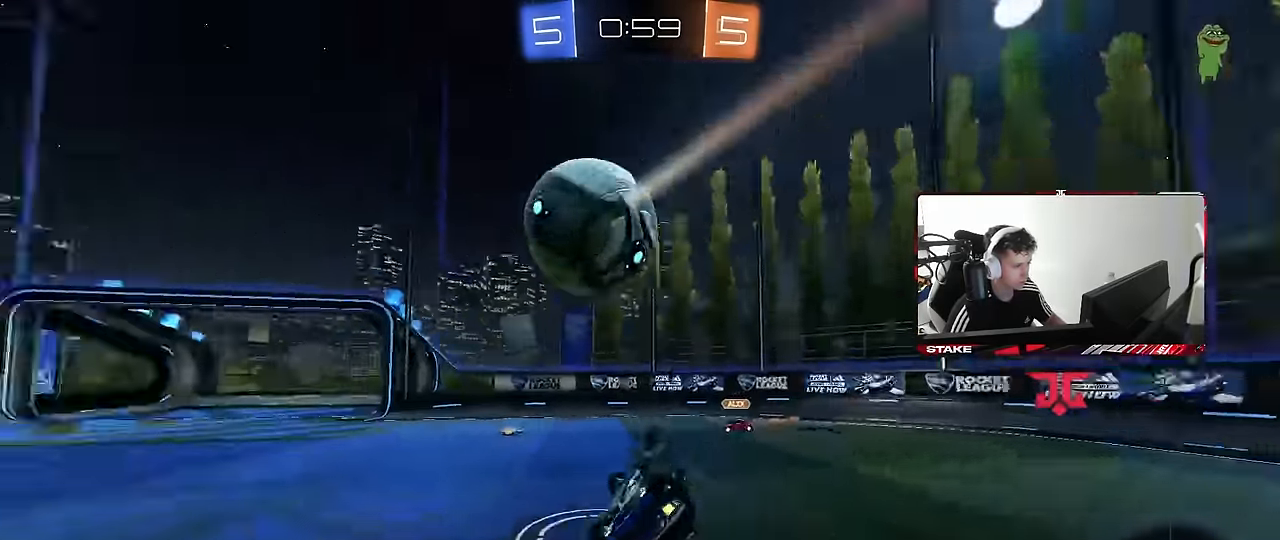
{"keys": ["a", "w"], "mouse": [], "events": [[17, "s", "down"], [67, "space", "up"], [167, "s", "up"], [217, "shift", "up"], [217, "space", "down"], [350, "mouse_left", "down"], [350, "w", "down"], [400, "space", "up"], [500, "mouse_left", "up"]]}
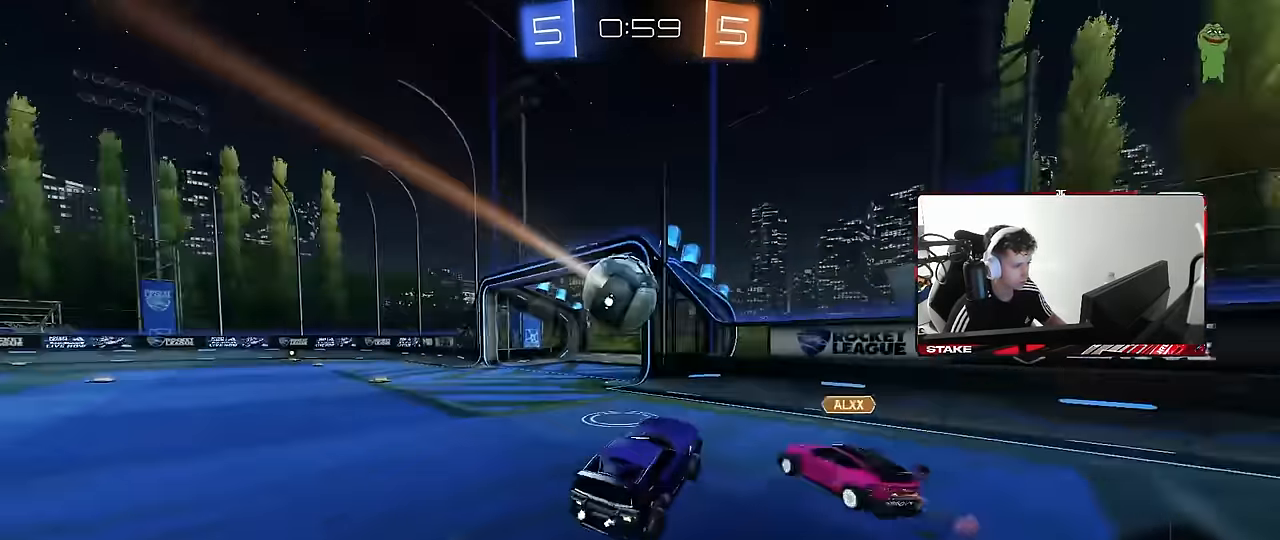
{"keys": ["d", "w"], "mouse": [], "events": [[84, "mouse_left", "down"], [317, "mouse_left", "up"], [417, "a", "up"], [417, "d", "down"]]}
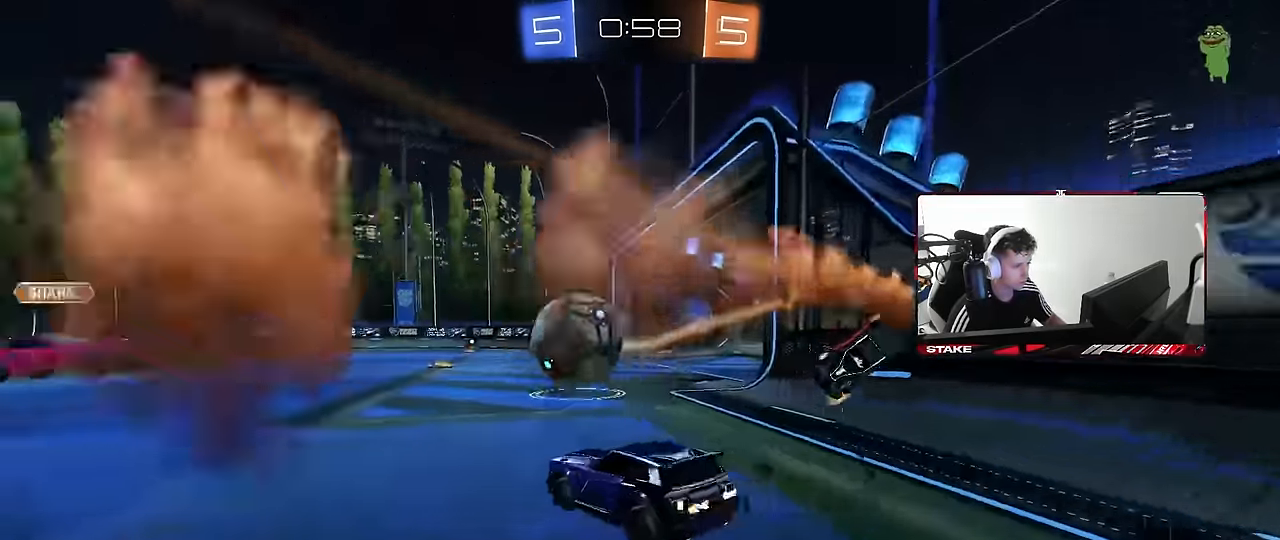
{"keys": ["d", "w"], "mouse": [], "events": [[233, "d", "up"], [233, "mouse_left", "down"], [333, "d", "down"], [433, "mouse_left", "up"]]}
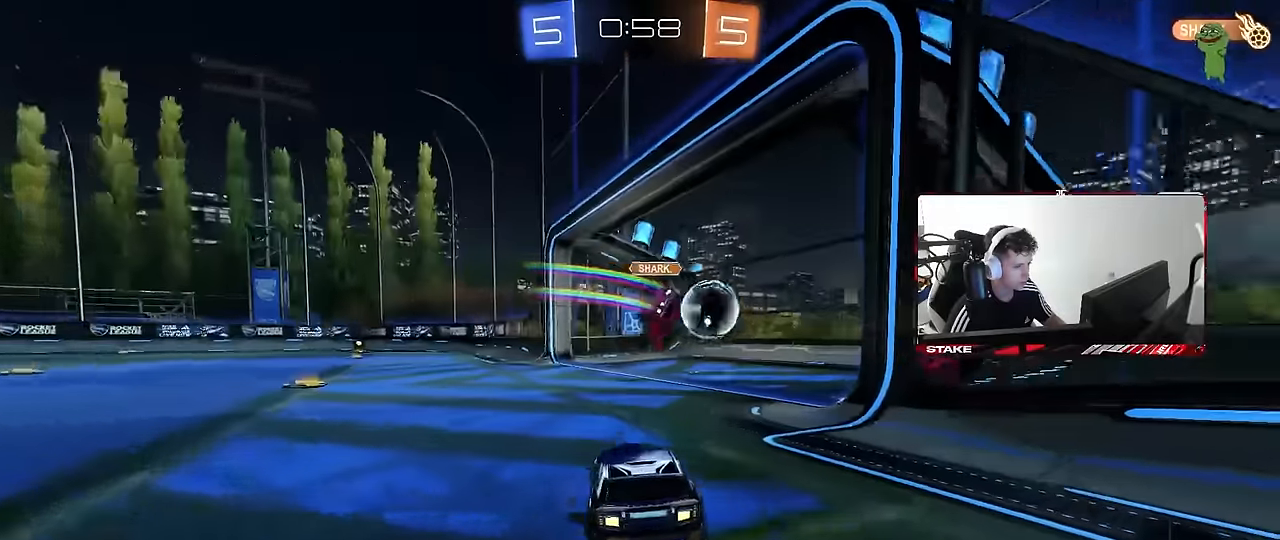
{"keys": ["a", "s", "space"], "mouse": ["right"], "events": [[16, "d", "up"], [116, "w", "up"], [166, "mouse_right", "down"], [216, "a", "down"], [216, "s", "down"], [250, "mouse_right", "up"], [300, "mouse_right", "down"], [350, "space", "down"], [450, "mouse_right", "up"], [500, "mouse_right", "down"]]}
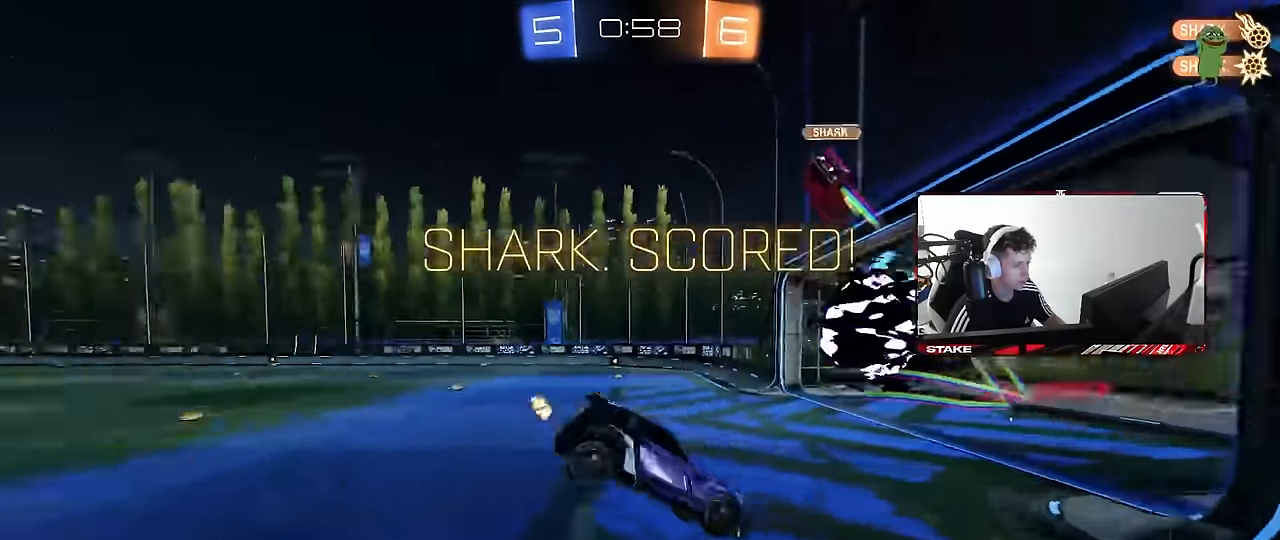
{"keys": ["a", "s", "space"], "mouse": [], "events": [[33, "space", "up"], [133, "mouse_right", "up"], [183, "mouse_right", "down"], [416, "mouse_right", "up"], [466, "space", "down"]]}
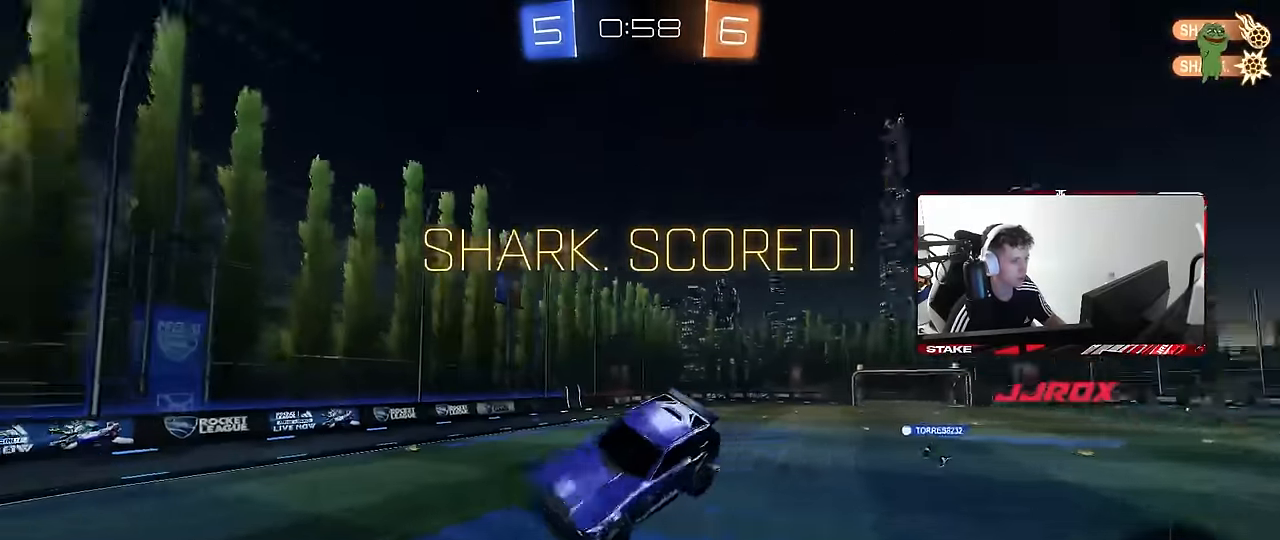
{"keys": ["a", "s"], "mouse": [], "events": [[150, "space", "up"]]}
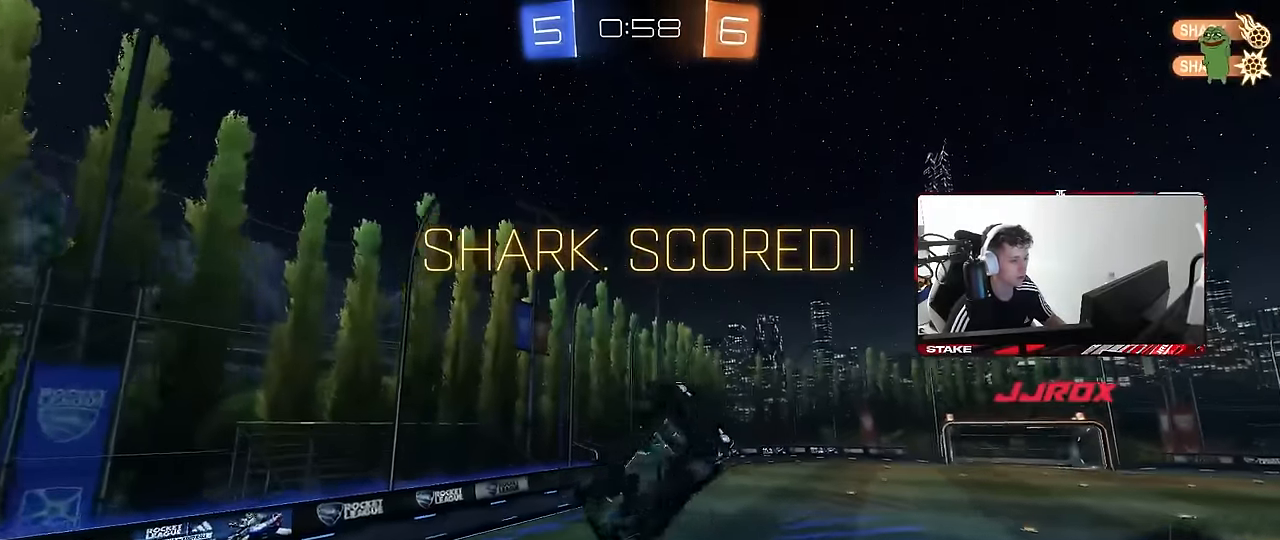
{"keys": ["d", "q"], "mouse": [], "events": [[16, "a", "up"], [66, "d", "down"], [116, "s", "up"], [250, "w", "down"], [300, "q", "down"], [450, "w", "up"]]}
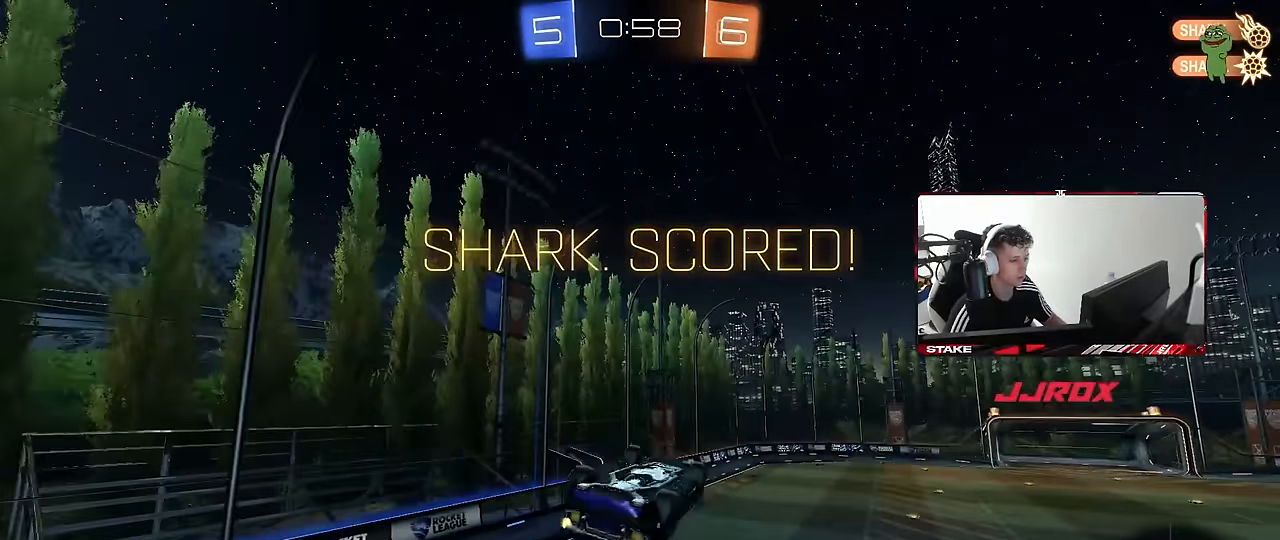
{"keys": [], "mouse": ["left"], "events": [[183, "a", "down"], [316, "d", "up"], [416, "mouse_left", "down"], [466, "a", "up"], [466, "q", "up"]]}